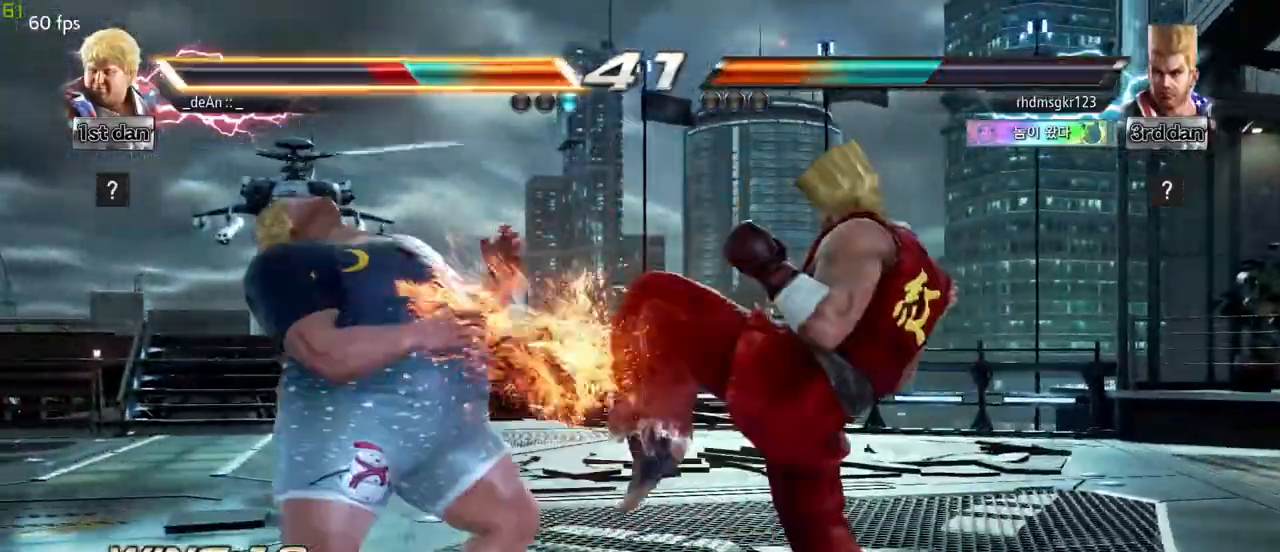
Gameplay with a controller (arcade stick); each line is a JSON object with the inputs held at the frame after it. "events" lists button and stick changes between this image and that frame as [ms after this image, input, new state], when the widget could be followed in between. Not read: L3 R3.
{"buttons": [], "left_stick": "left", "events": [[200, "left_stick", "left"]]}
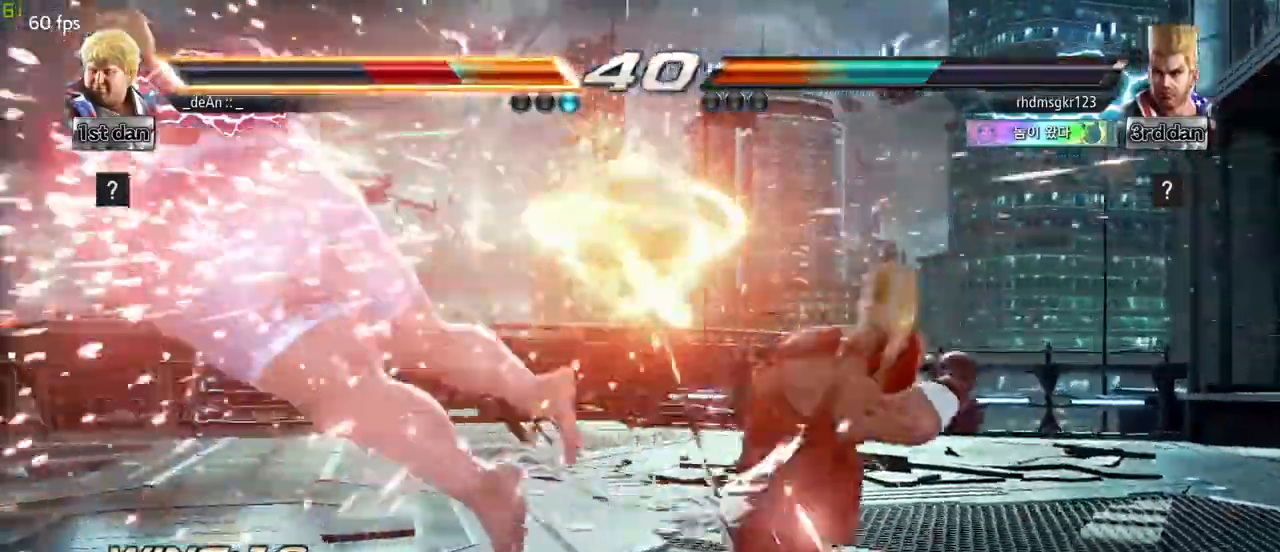
{"buttons": [], "left_stick": "left"}
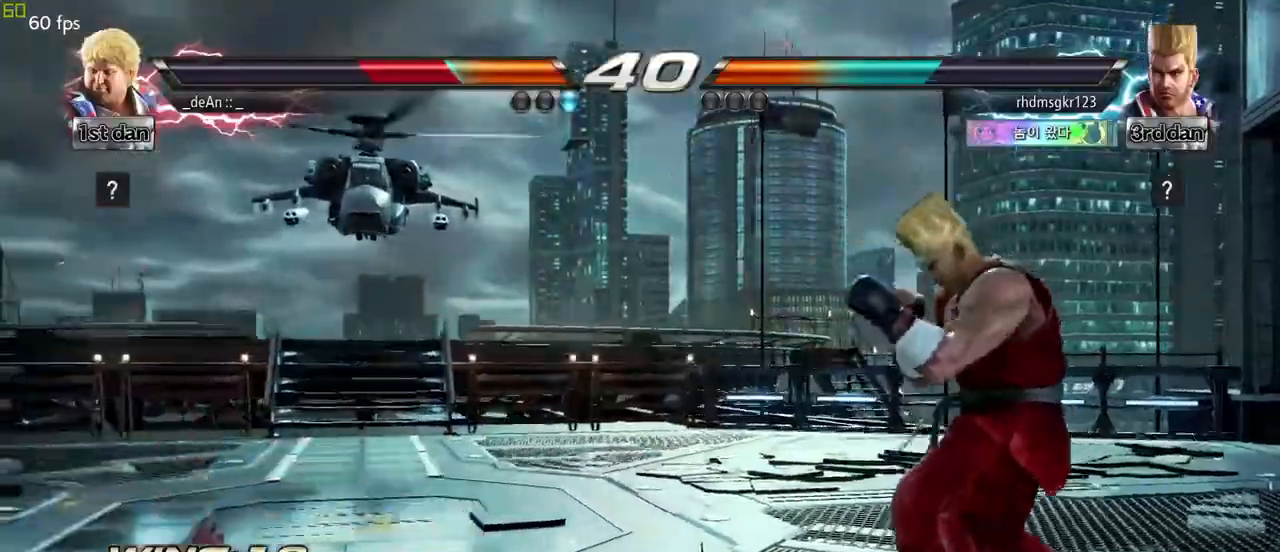
{"buttons": [], "left_stick": "down-right", "events": [[33, "SQUARE", "down"], [183, "SQUARE", "up"], [417, "left_stick", "down-right"]]}
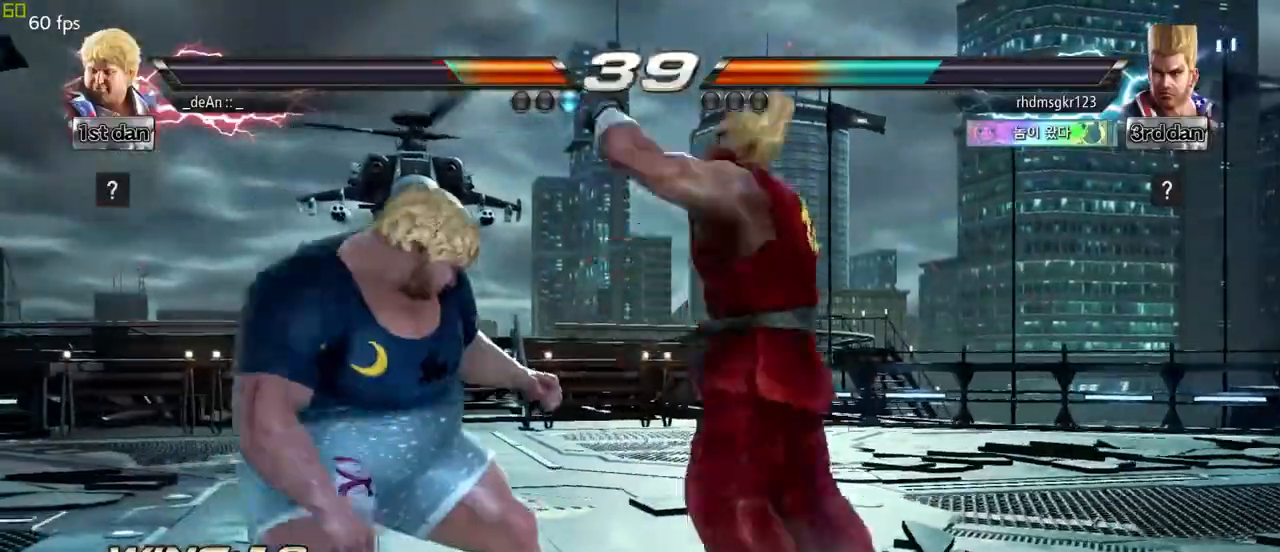
{"buttons": [], "left_stick": "left", "events": [[167, "left_stick", "left"]]}
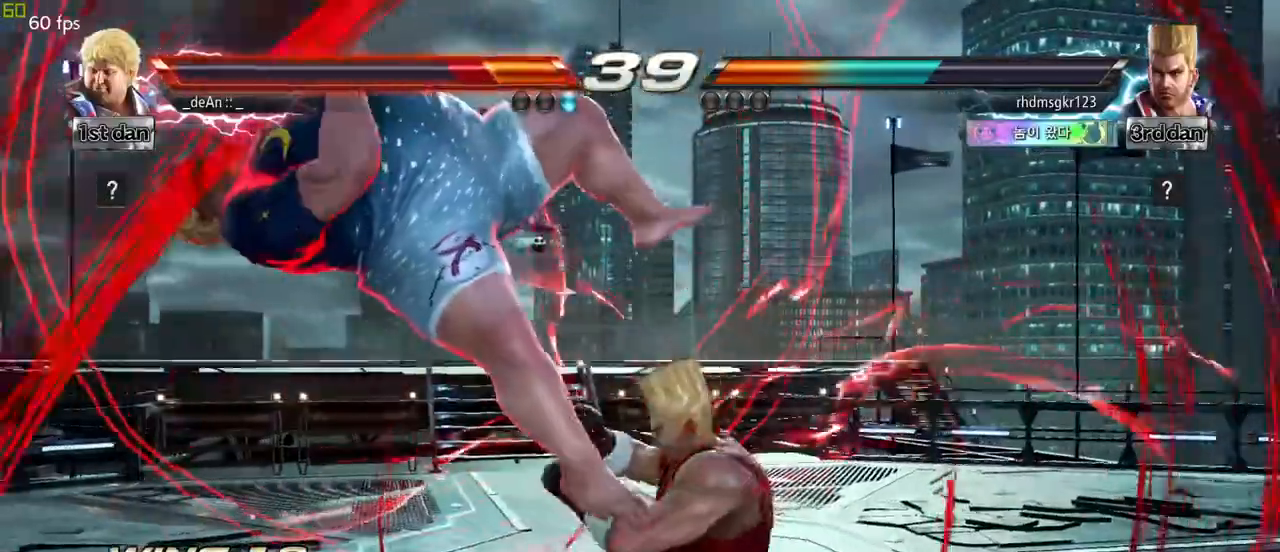
{"buttons": ["SQUARE"], "left_stick": "left", "events": [[467, "SQUARE", "down"]]}
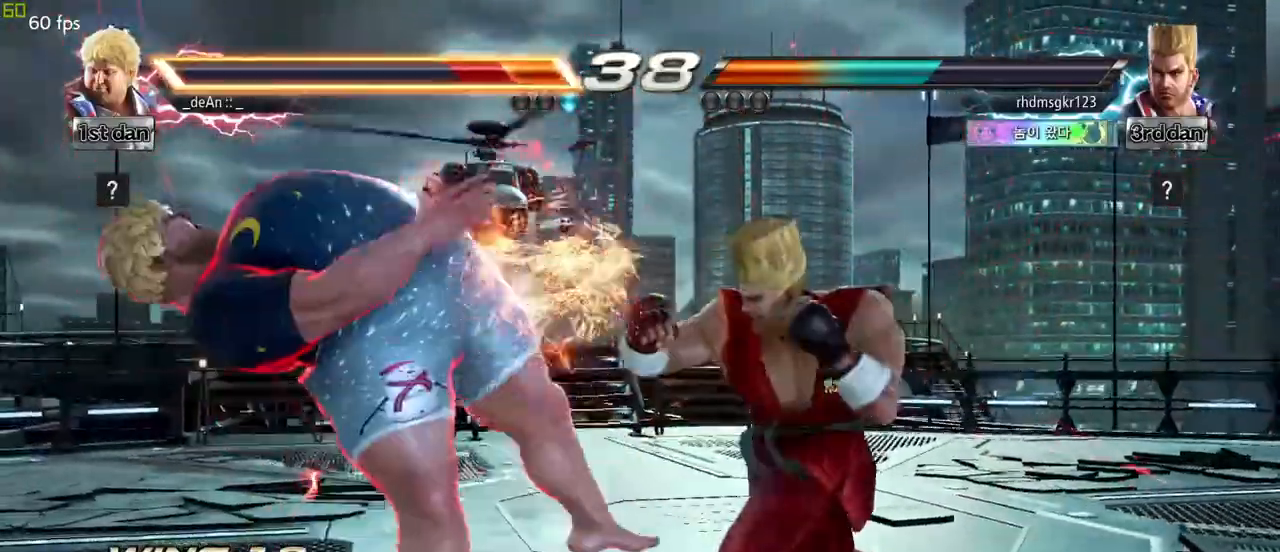
{"buttons": [], "left_stick": "left", "events": [[133, "SQUARE", "up"]]}